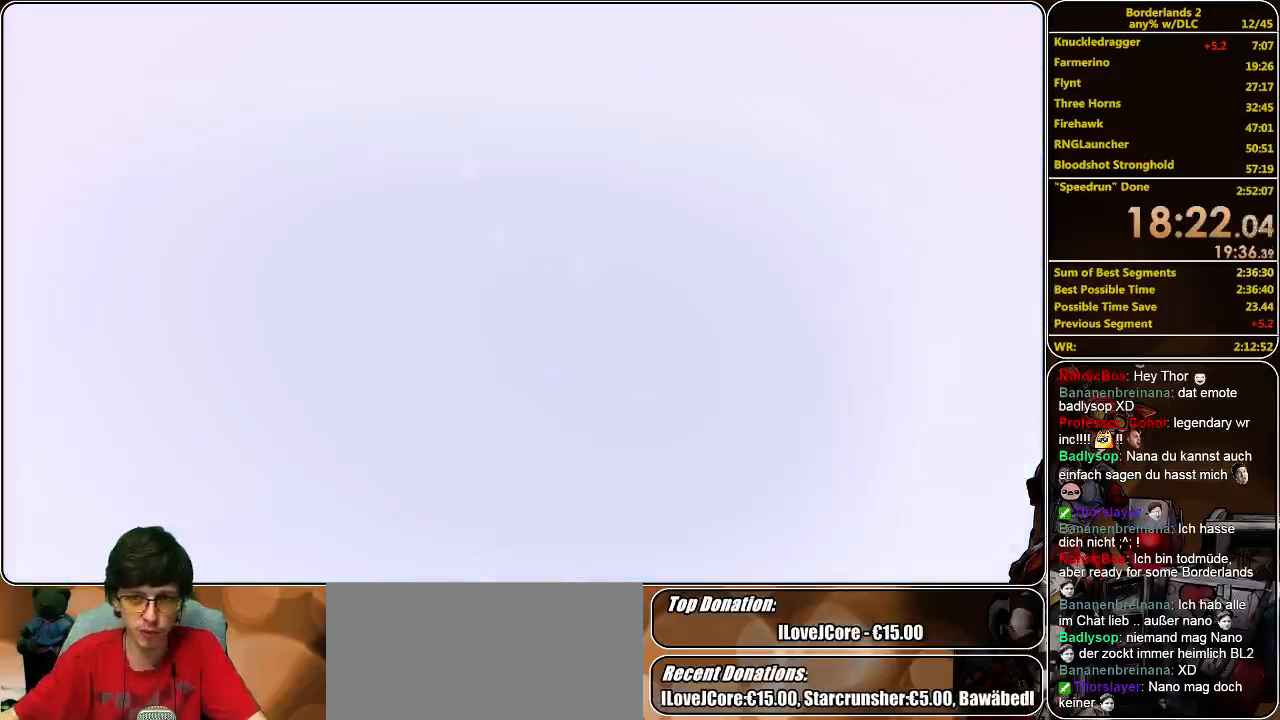
Gameplay with keyboard and mouse; each line is a JSON object with the keys and mouse buttons held at the frame after it. "events" lists presses ("down") and releases ("up") of "a", "alt", "c", "ctrl", "d", "e", "f", "q", "r", "s", "shift", "space", "tab", "v", "w", "x", "z", "mouse_left", "mouse_middle", "mouse_right", "mouse_wheel_up" and "mouse_wheel_down" between this image and that frame as [ms after this image, input, new state], when the widget could be followed in between. "mouse_left", "mouse_middle", "mouse_right", "mouse_wheel_up", "mouse_wheel_down" = the "left", "middle", "right", "wheel_up", "wheel_down" buttons of the "mouse" list. No other keys are recorded. Mouse movement is not recorded.
{"keys": ["w"], "mouse": [], "events": [[467, "w", "down"]]}
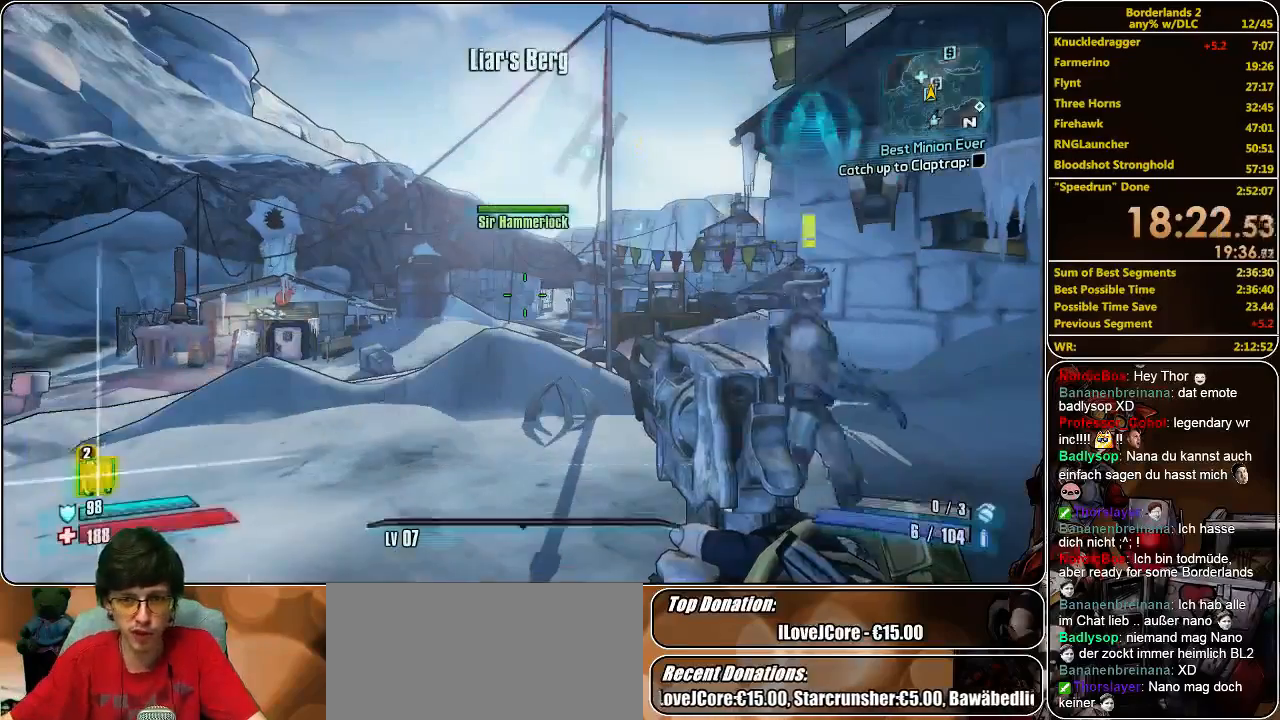
{"keys": ["shift", "w"], "mouse": [], "events": [[33, "shift", "down"]]}
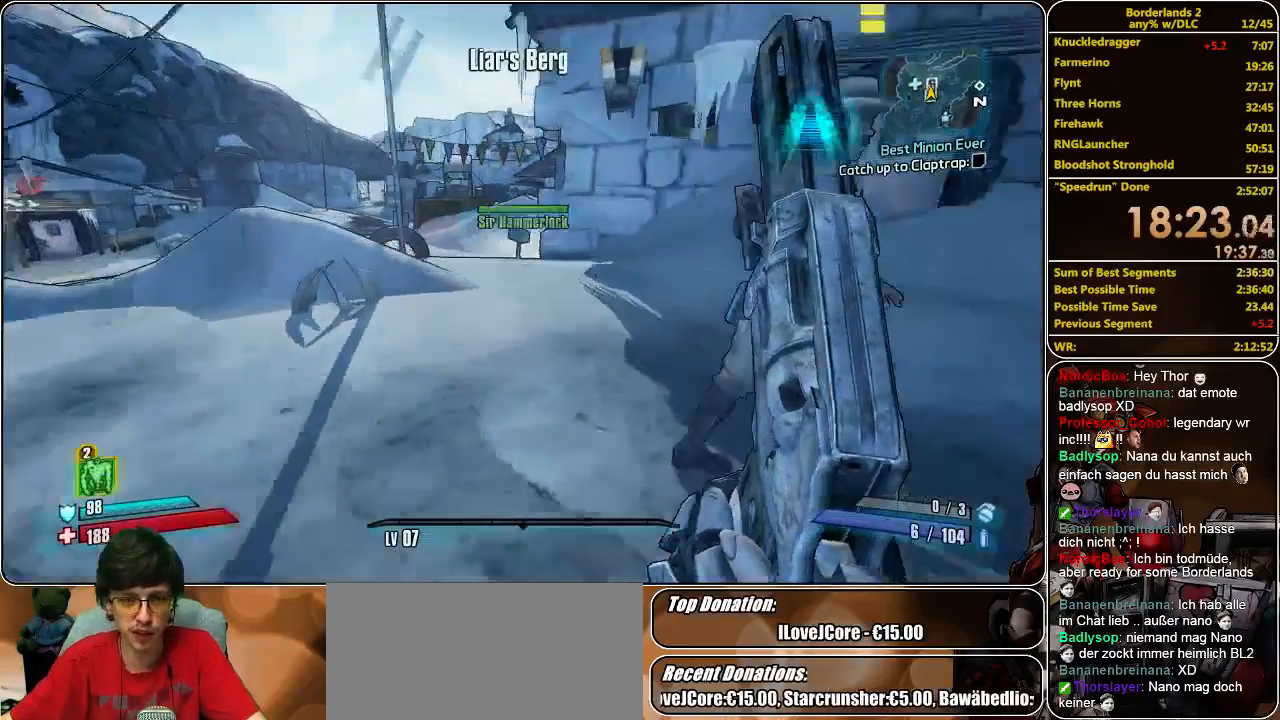
{"keys": [], "mouse": [], "events": [[367, "shift", "up"], [367, "w", "up"]]}
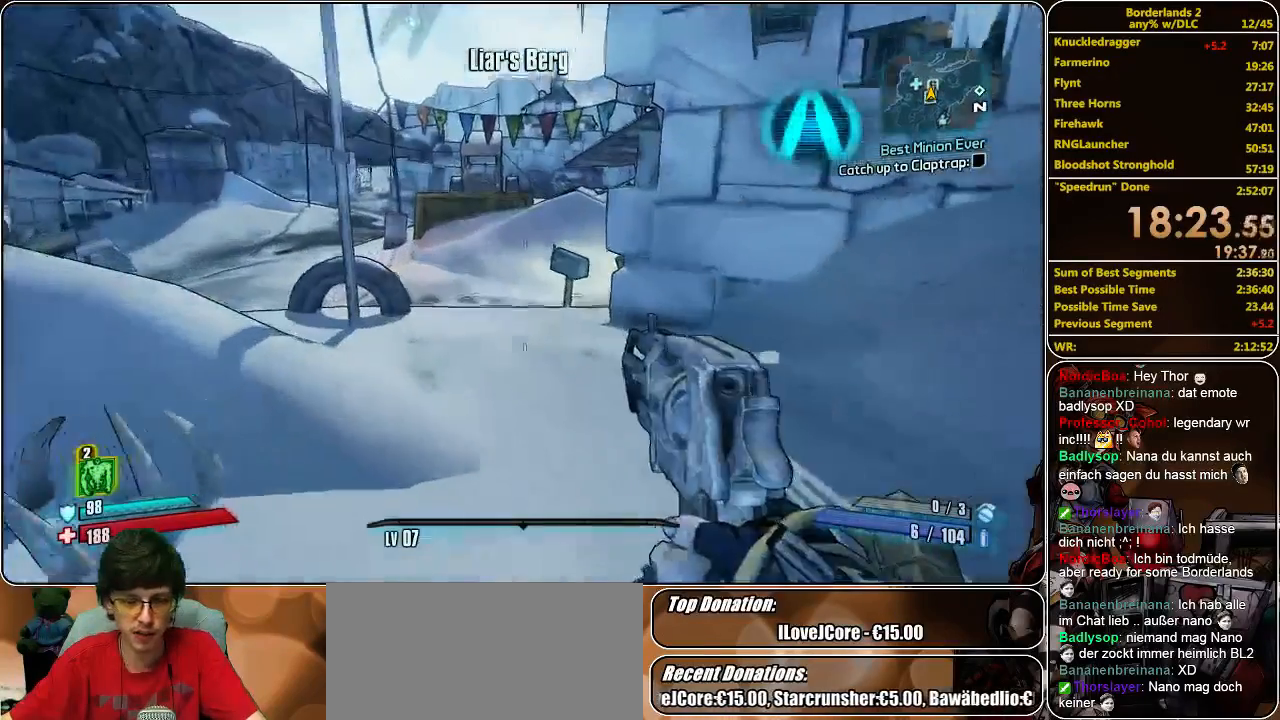
{"keys": [], "mouse": [], "events": [[100, "mouse_wheel_down", "down"], [167, "mouse_wheel_down", "up"]]}
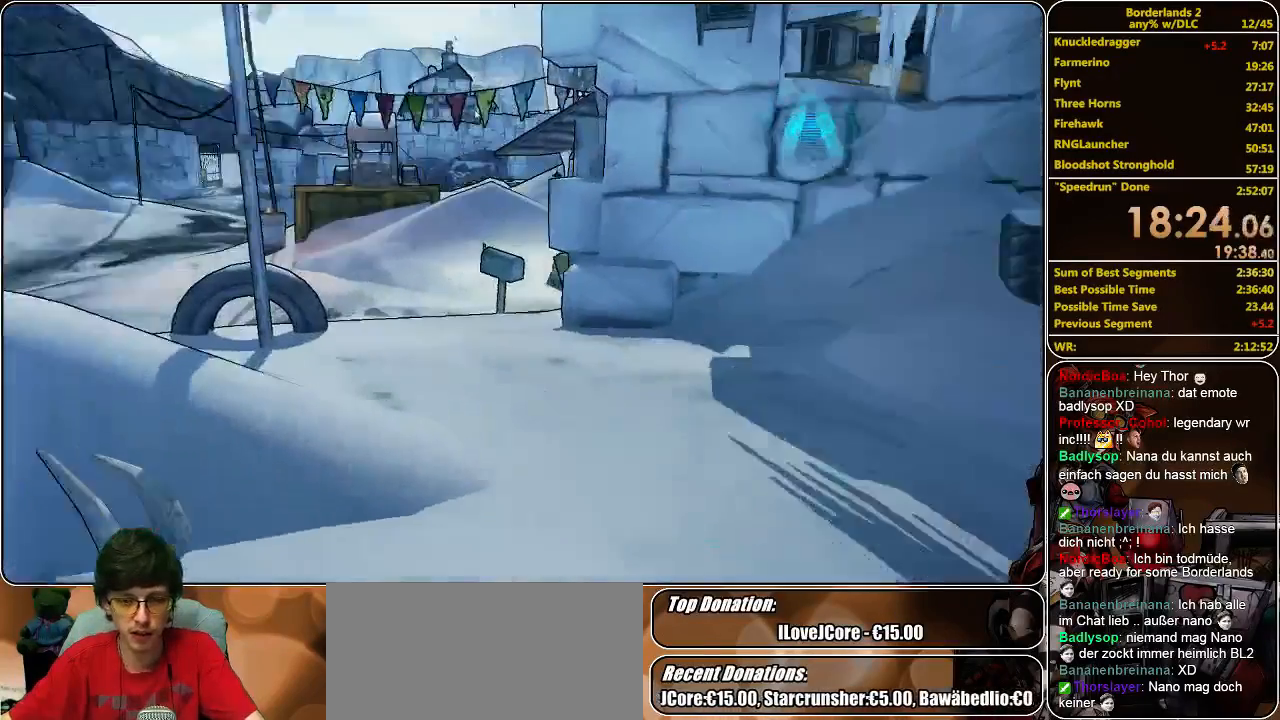
{"keys": [], "mouse": [], "events": []}
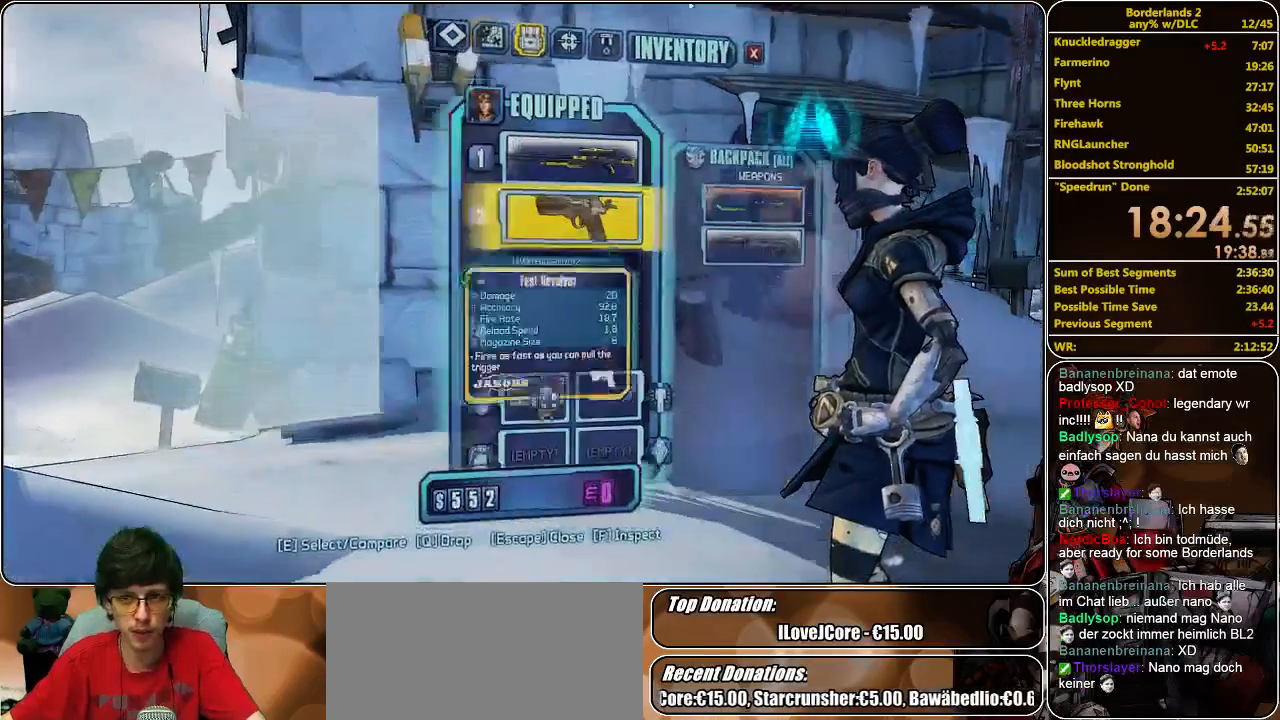
{"keys": [], "mouse": [], "events": []}
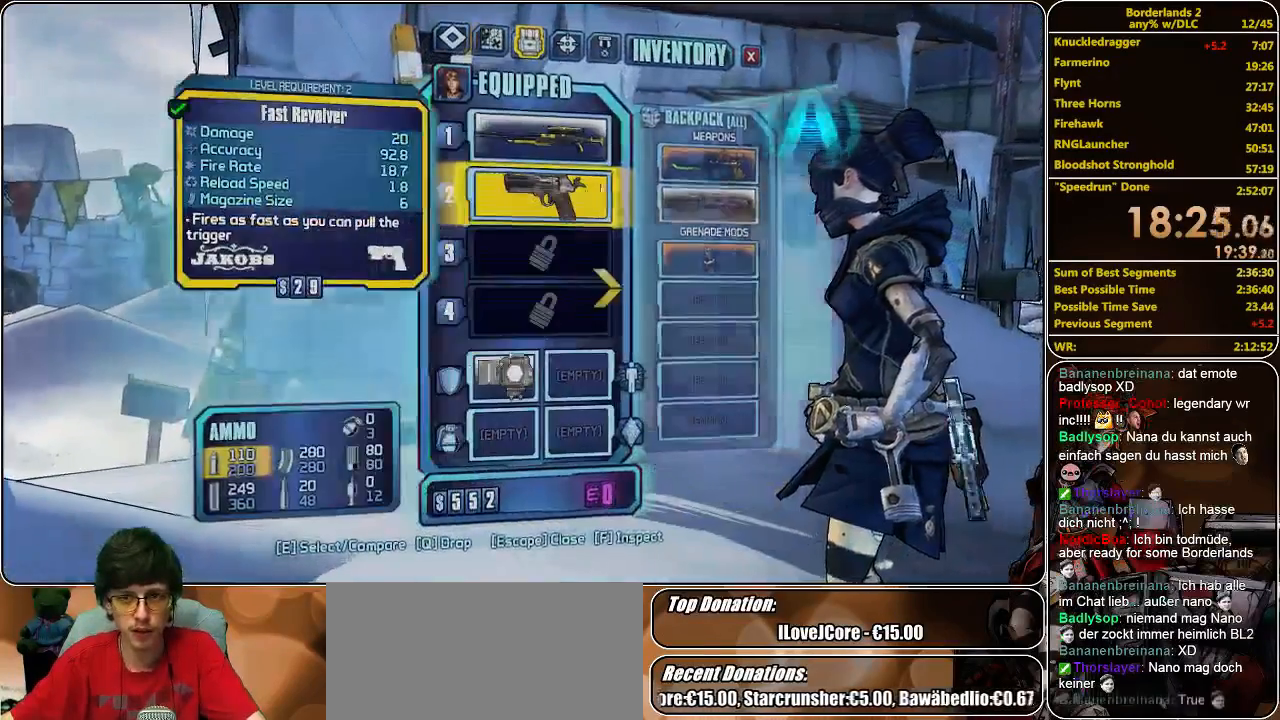
{"keys": [], "mouse": [], "events": [[167, "mouse_left", "down"], [467, "mouse_left", "up"]]}
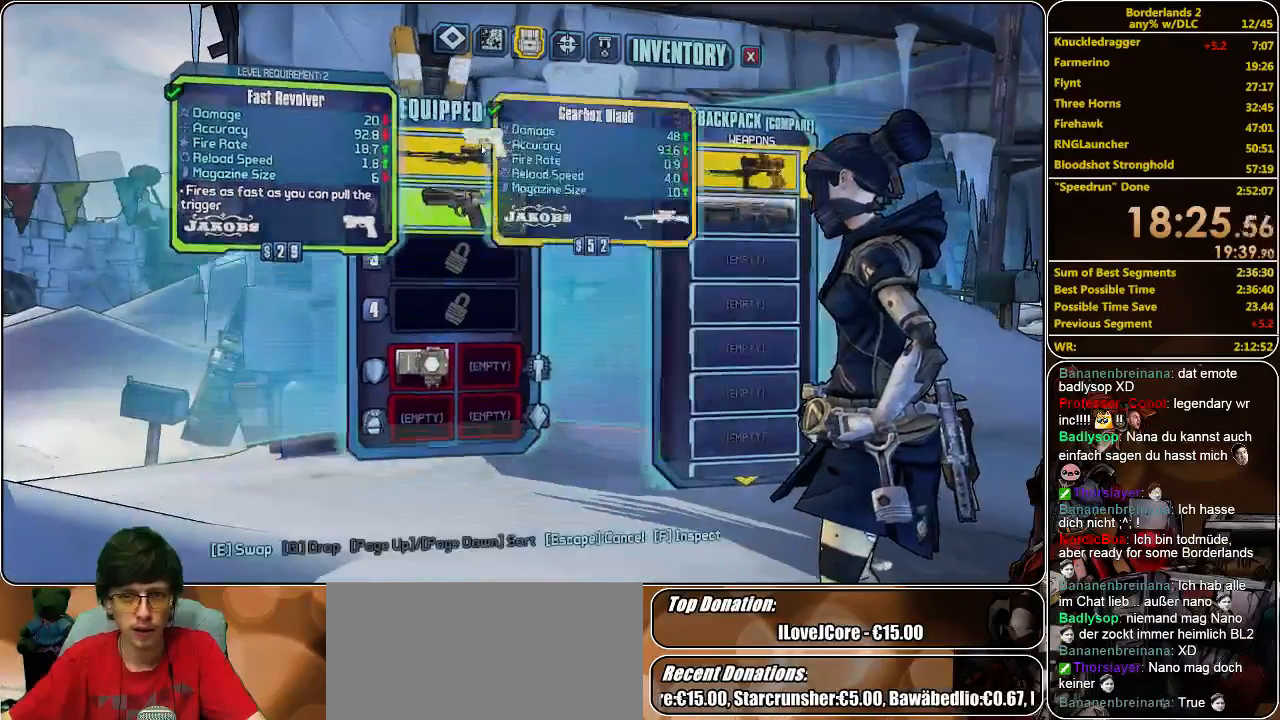
{"keys": [], "mouse": [], "events": []}
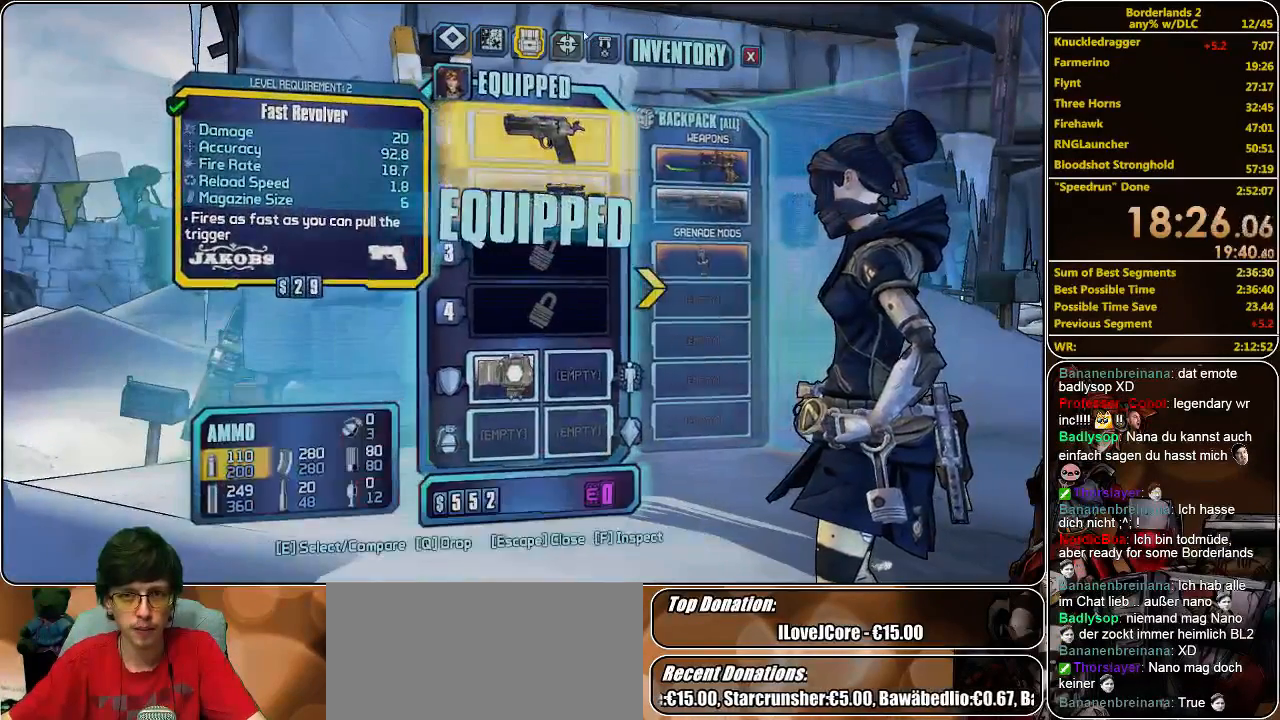
{"keys": [], "mouse": [], "events": [[33, "mouse_left", "down"], [100, "mouse_left", "up"], [333, "mouse_left", "down"], [367, "mouse_left", "up"]]}
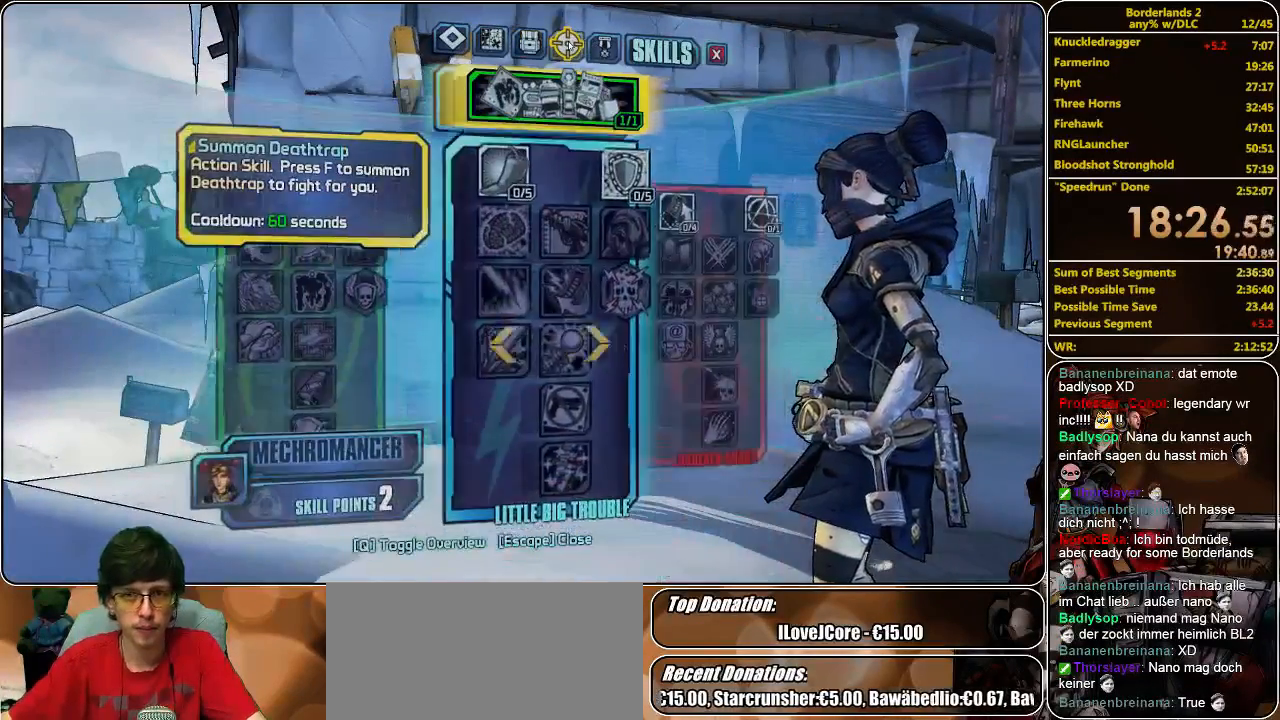
{"keys": [], "mouse": [], "events": []}
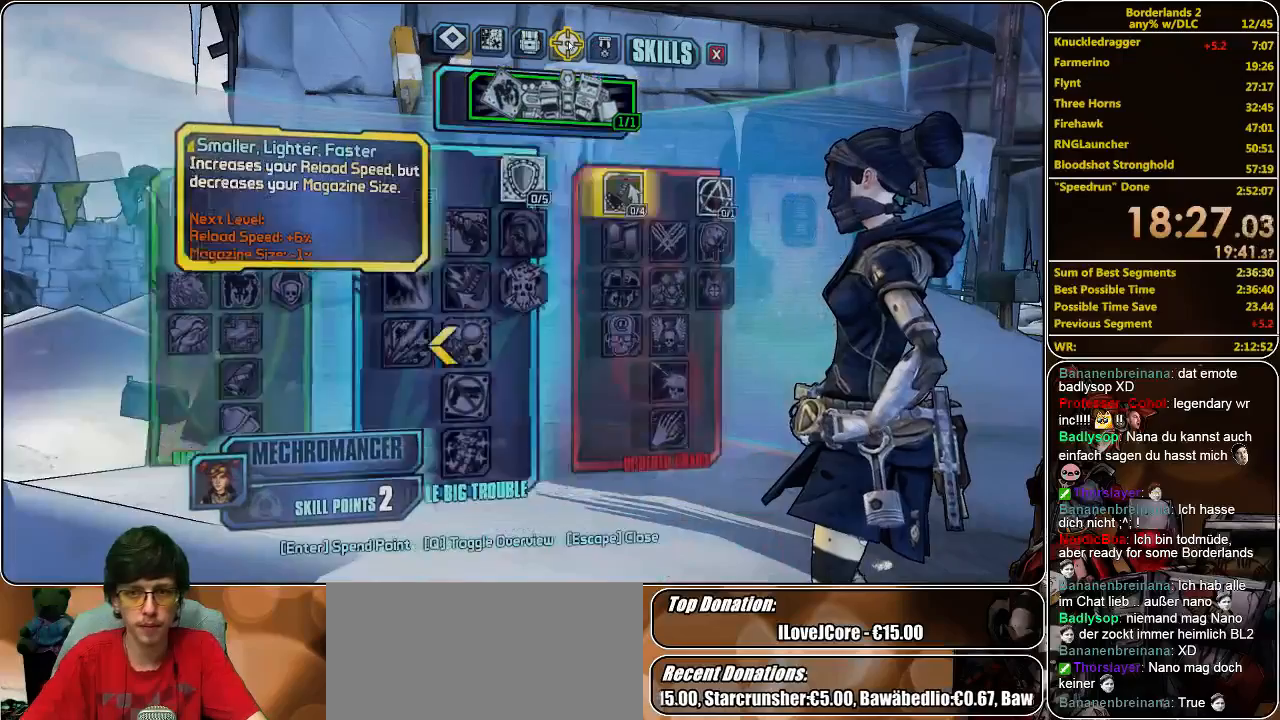
{"keys": [], "mouse": [], "events": []}
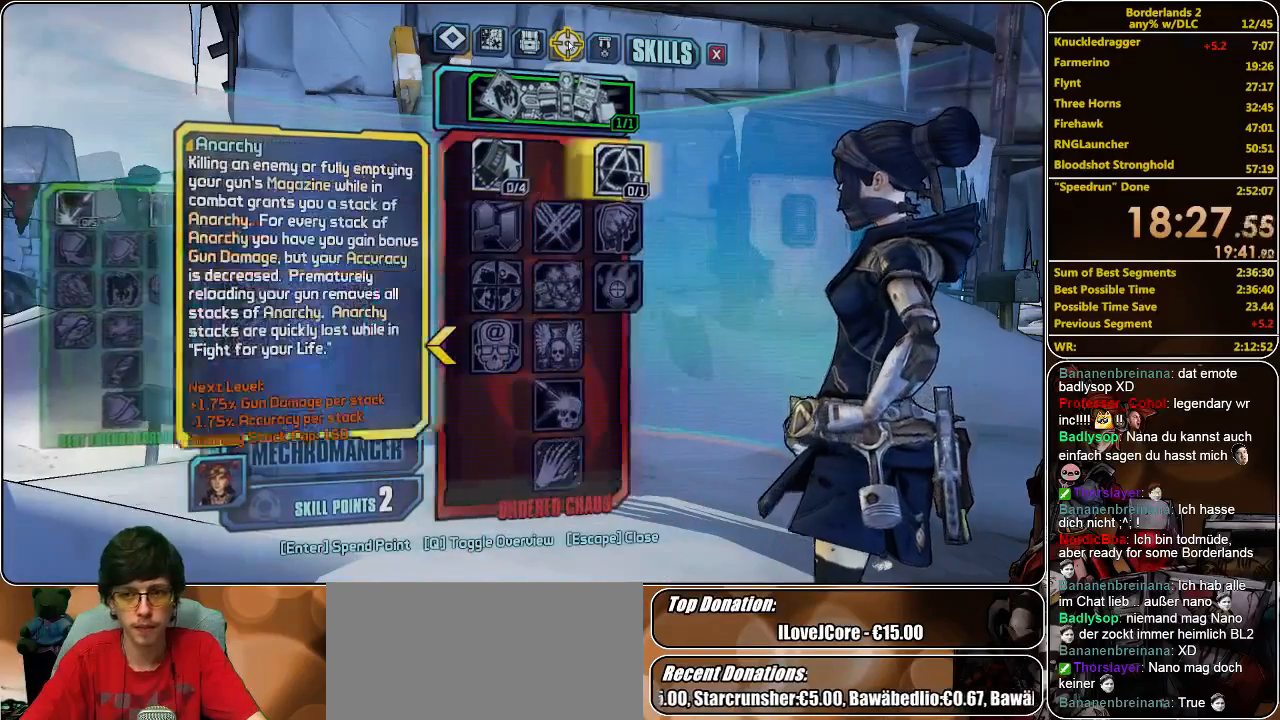
{"keys": [], "mouse": [], "events": []}
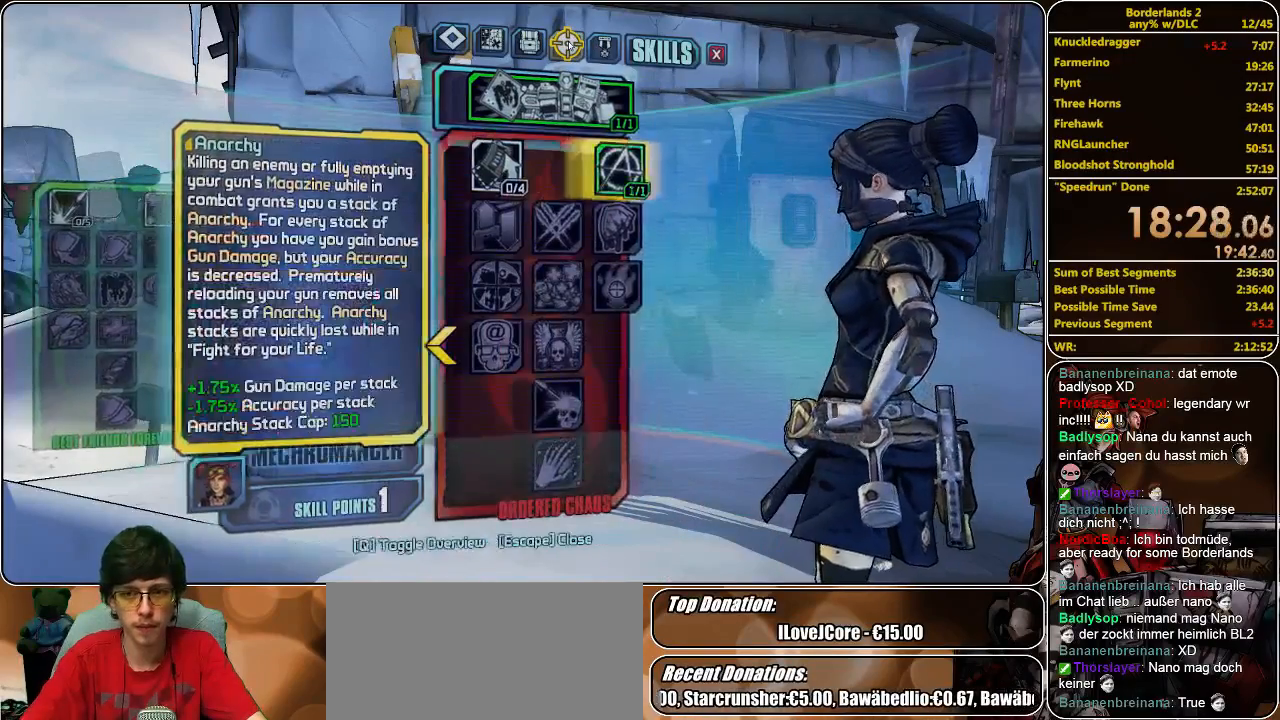
{"keys": [], "mouse": [], "events": []}
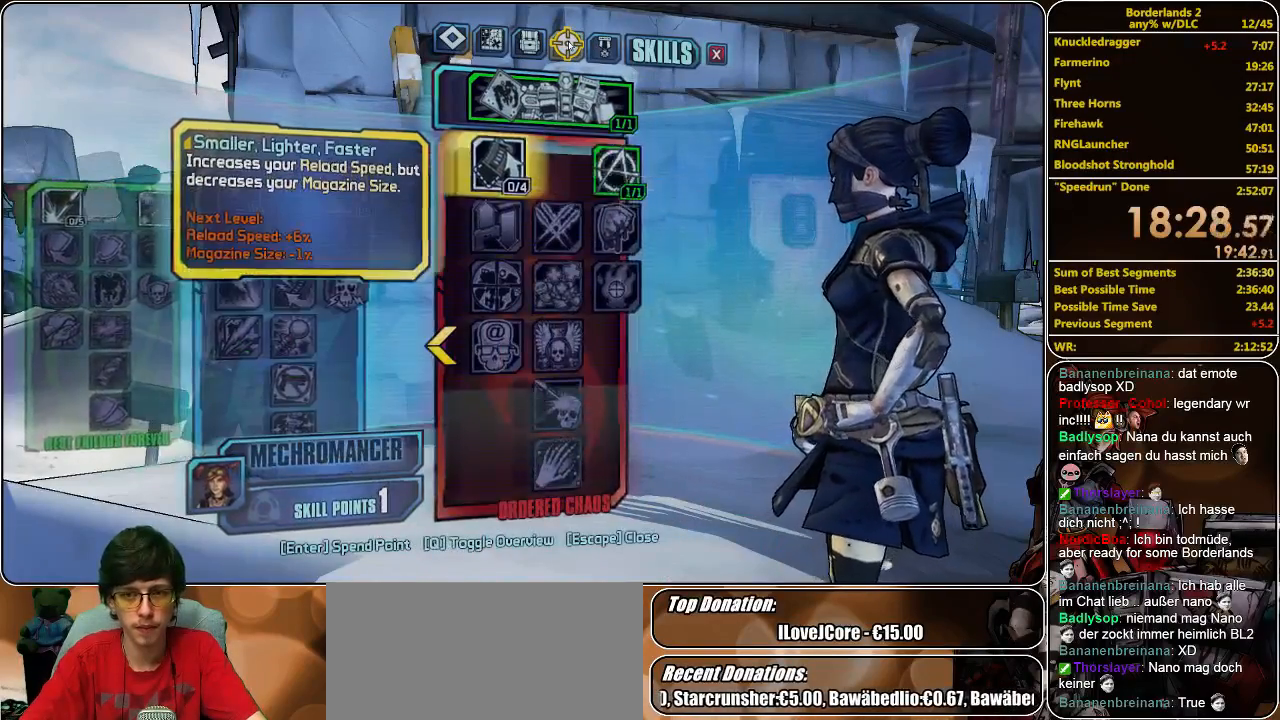
{"keys": [], "mouse": [], "events": []}
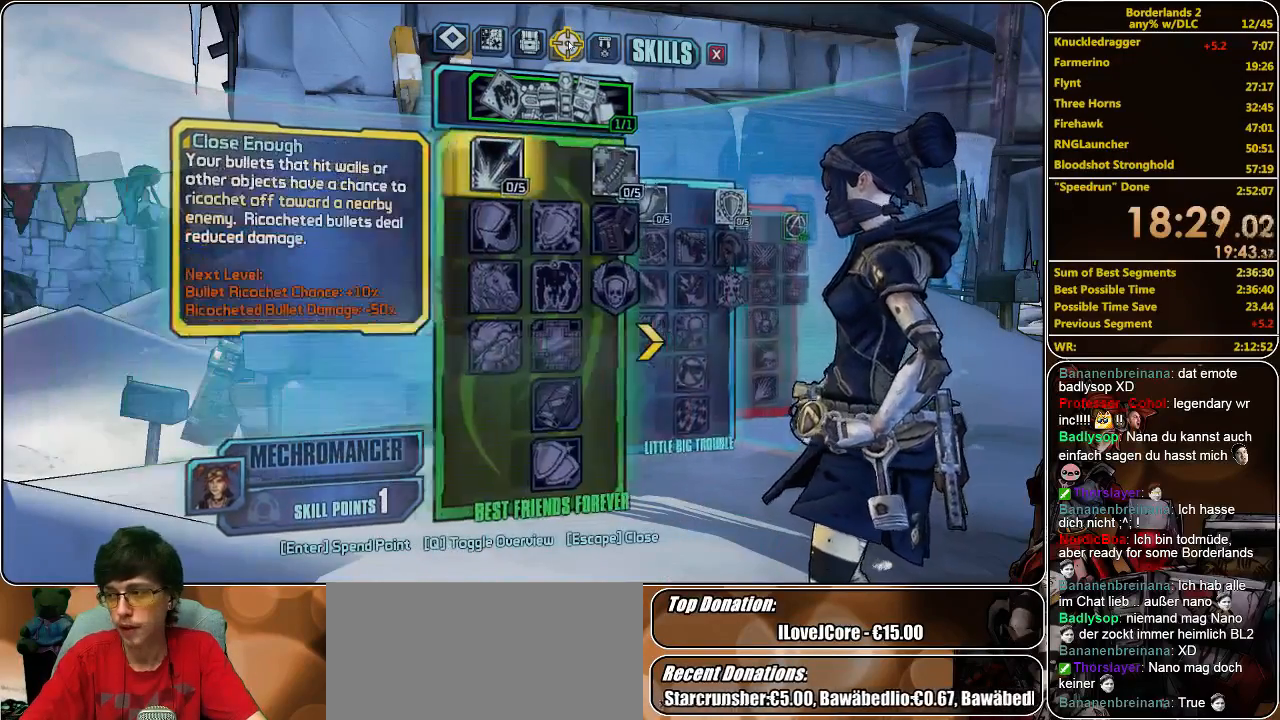
{"keys": [], "mouse": [], "events": []}
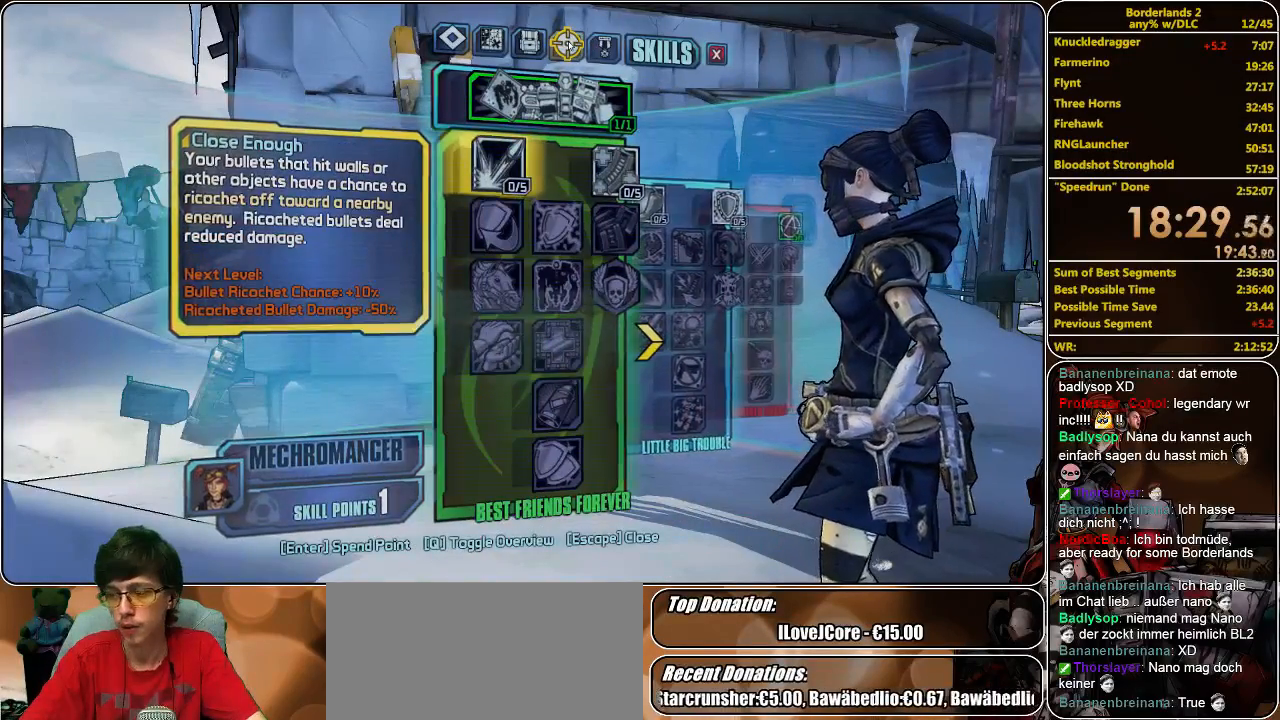
{"keys": [], "mouse": [], "events": []}
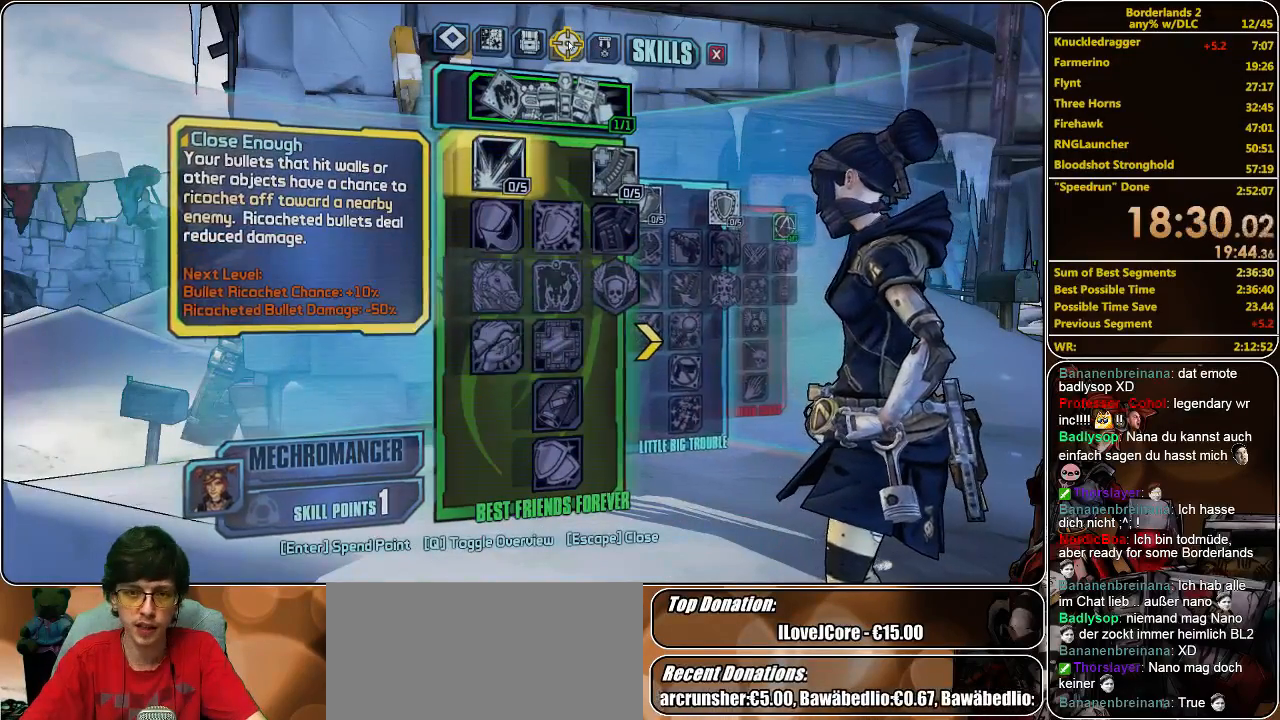
{"keys": [], "mouse": [], "events": []}
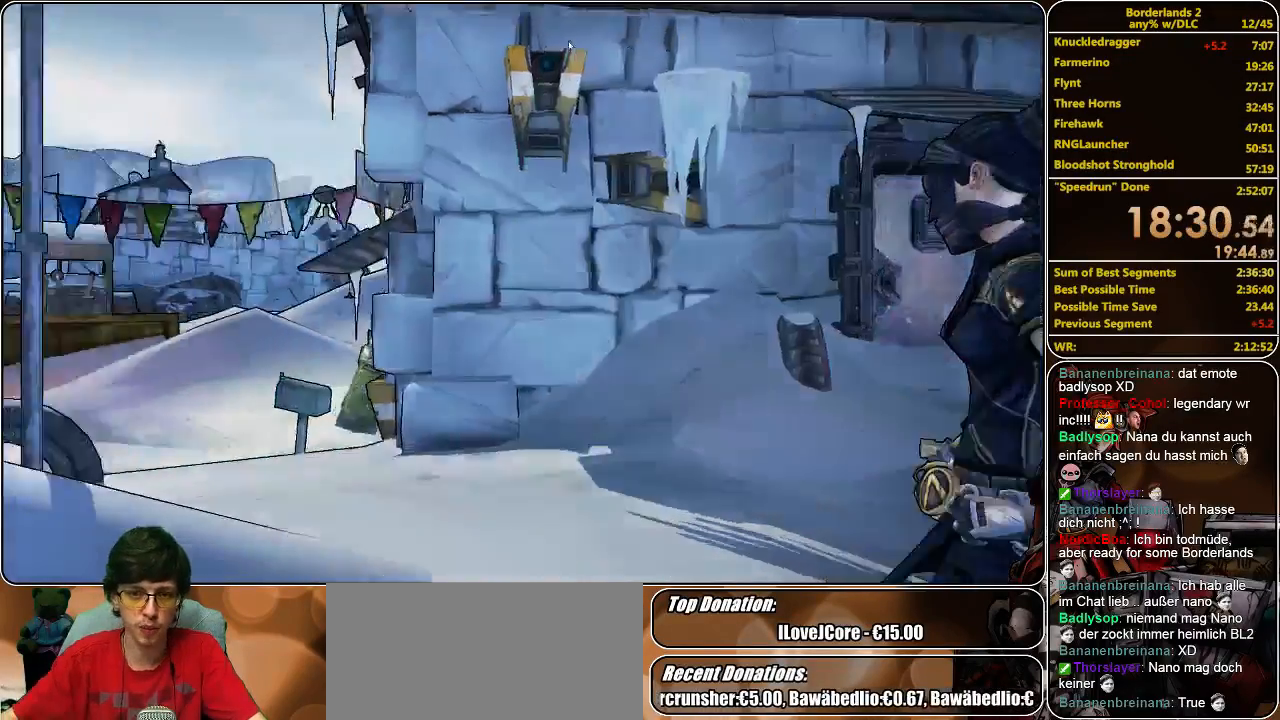
{"keys": ["w"], "mouse": [], "events": [[367, "w", "down"]]}
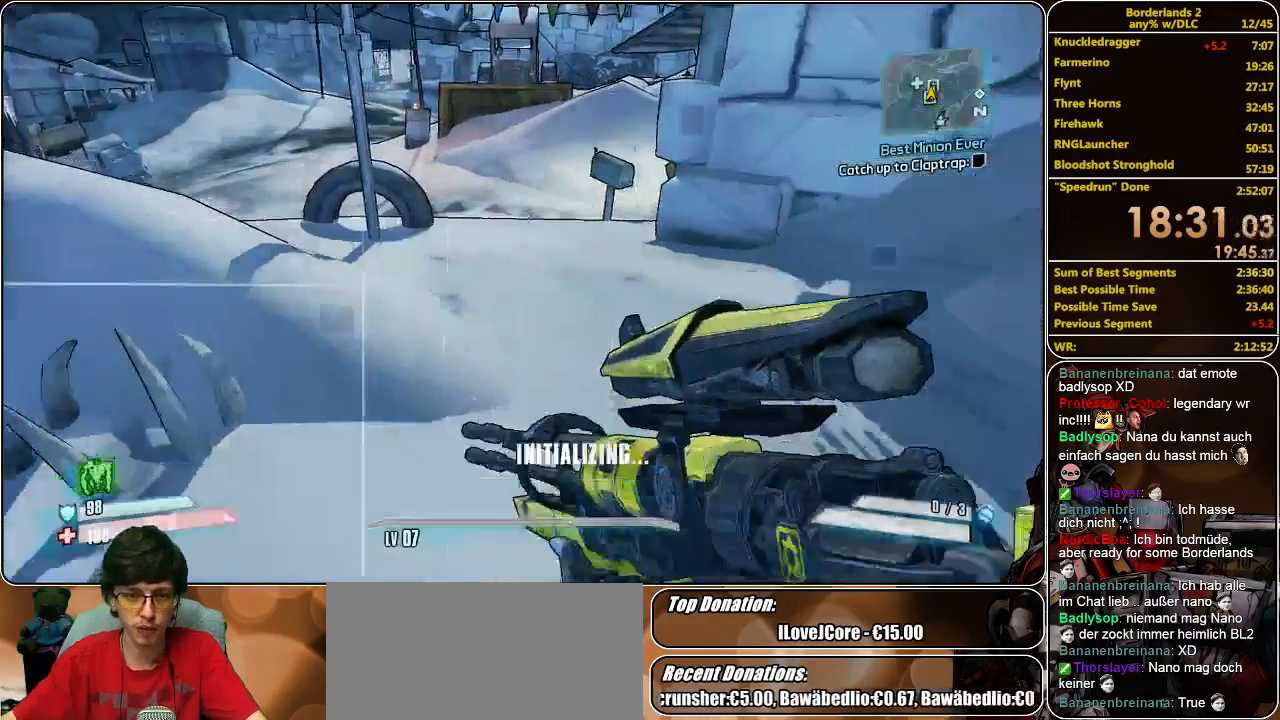
{"keys": ["shift", "w"], "mouse": [], "events": [[33, "shift", "down"]]}
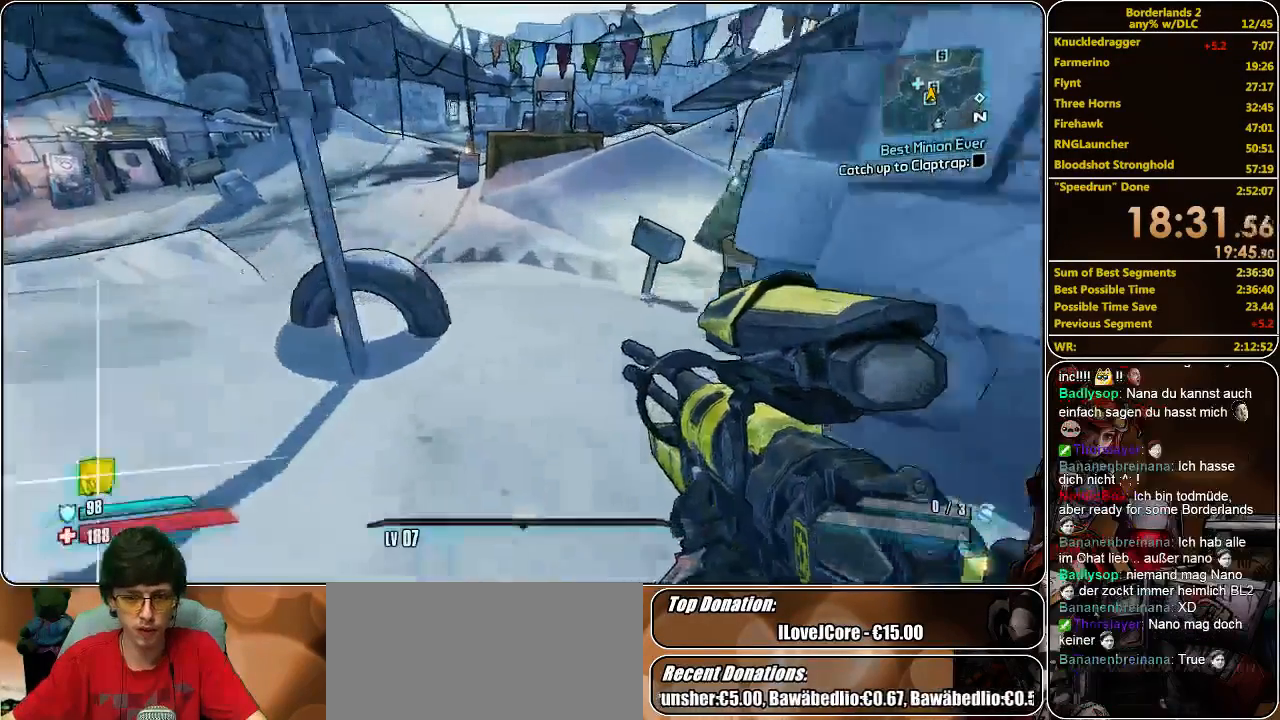
{"keys": ["shift", "w"], "mouse": [], "events": []}
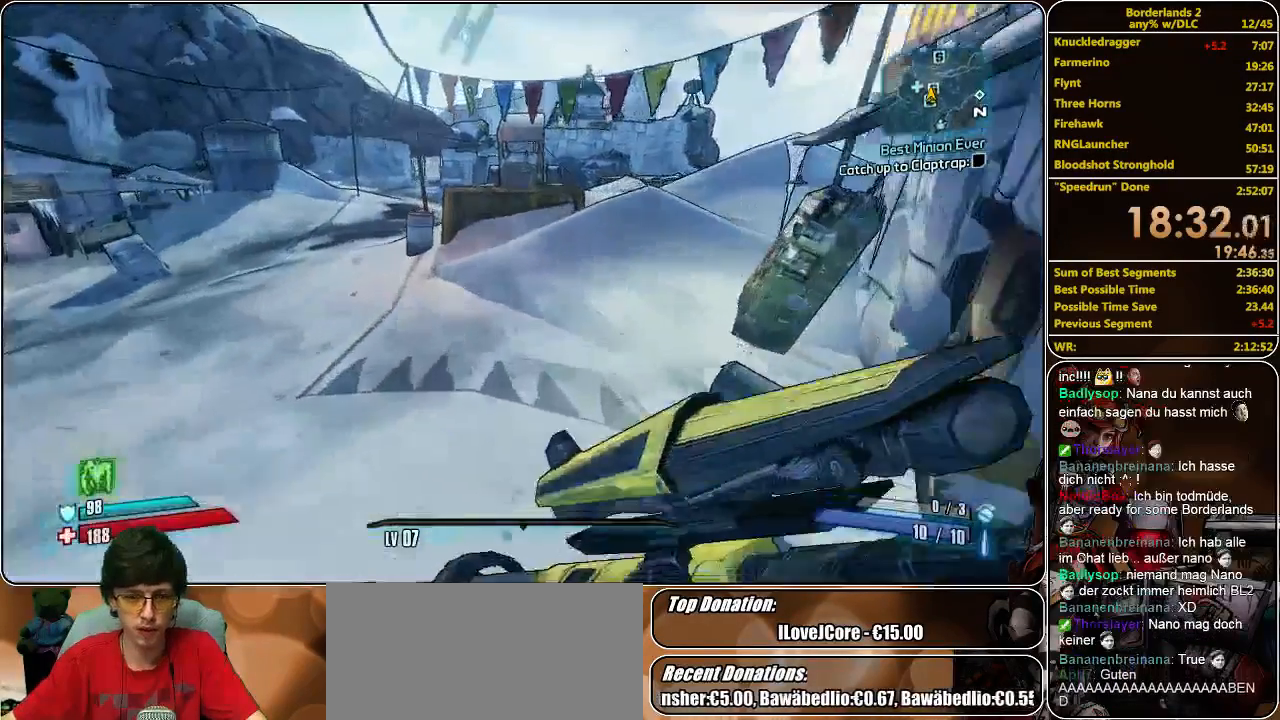
{"keys": ["a", "shift", "w"], "mouse": [], "events": [[167, "a", "down"]]}
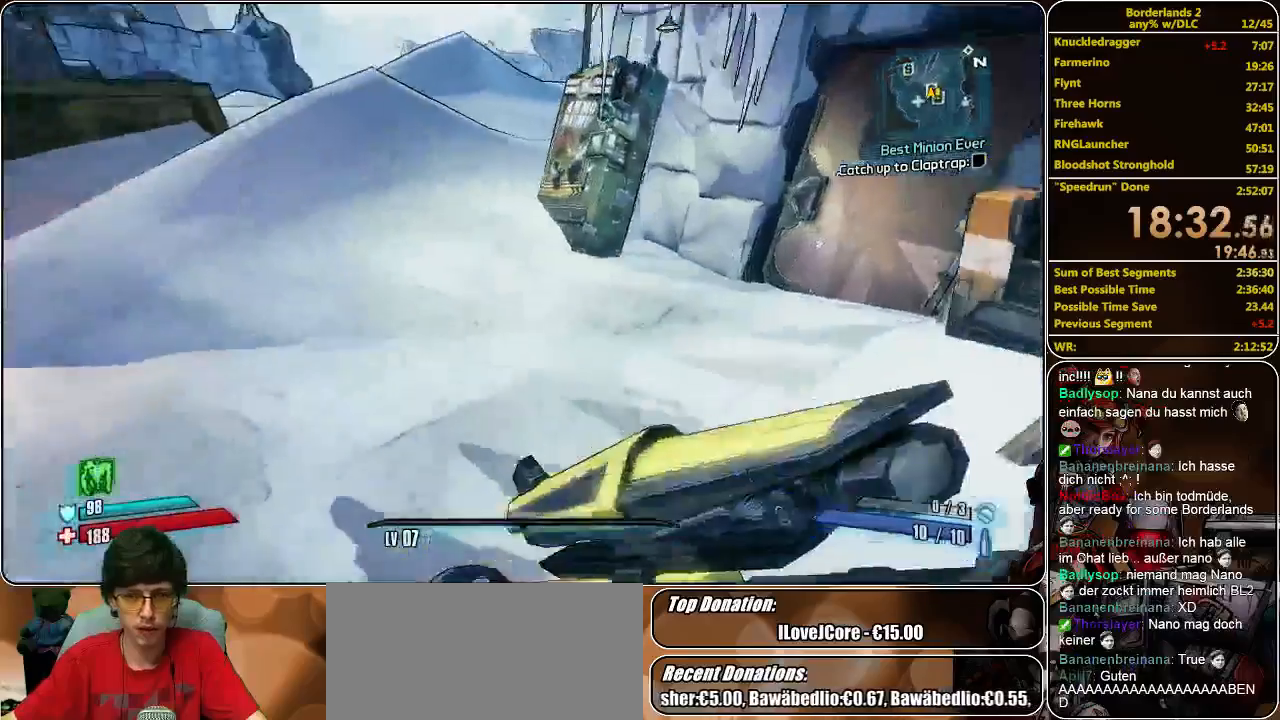
{"keys": ["shift", "w"], "mouse": [], "events": [[100, "a", "up"]]}
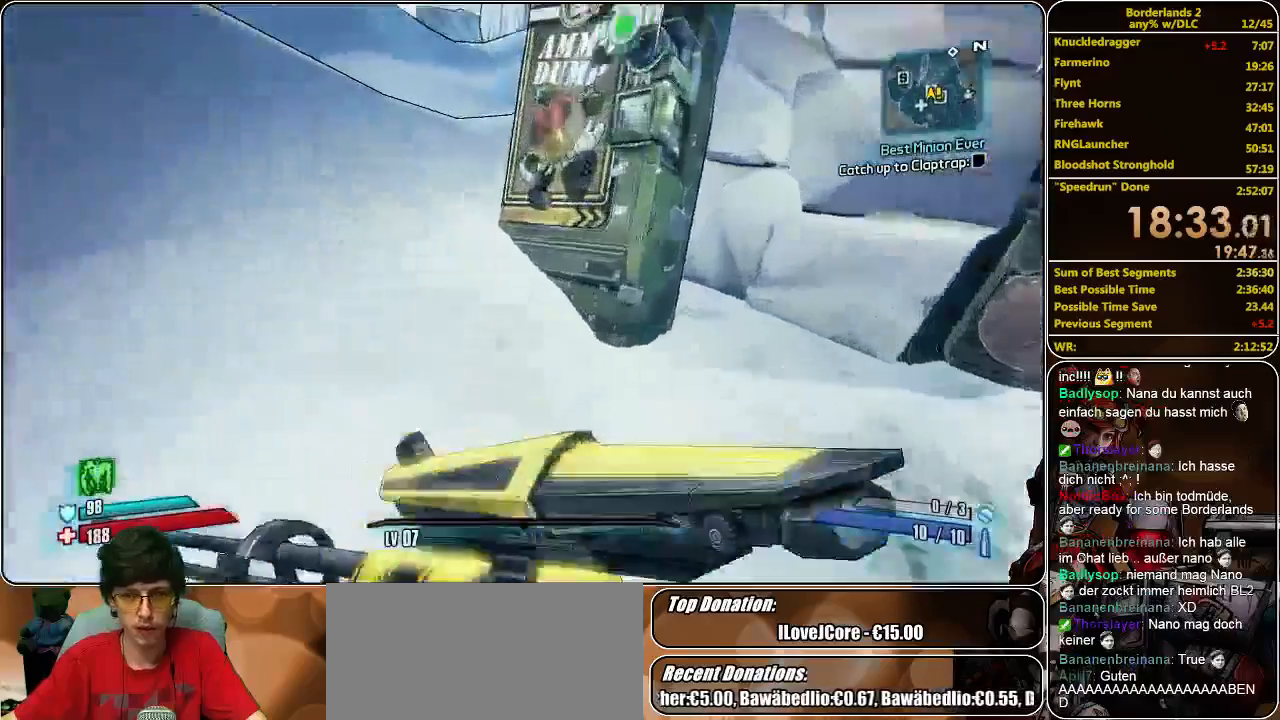
{"keys": ["e"], "mouse": [], "events": [[33, "shift", "up"], [33, "w", "up"], [67, "e", "down"], [200, "e", "up"], [467, "e", "down"]]}
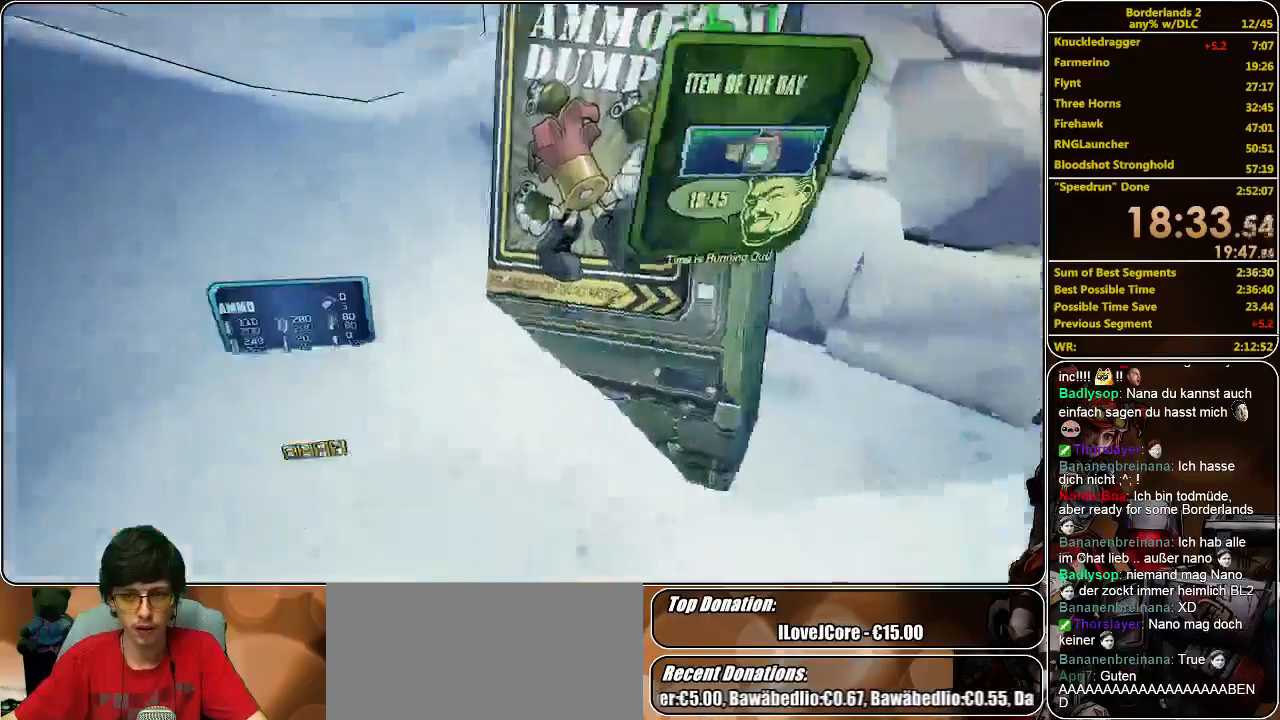
{"keys": [], "mouse": [], "events": [[67, "e", "up"]]}
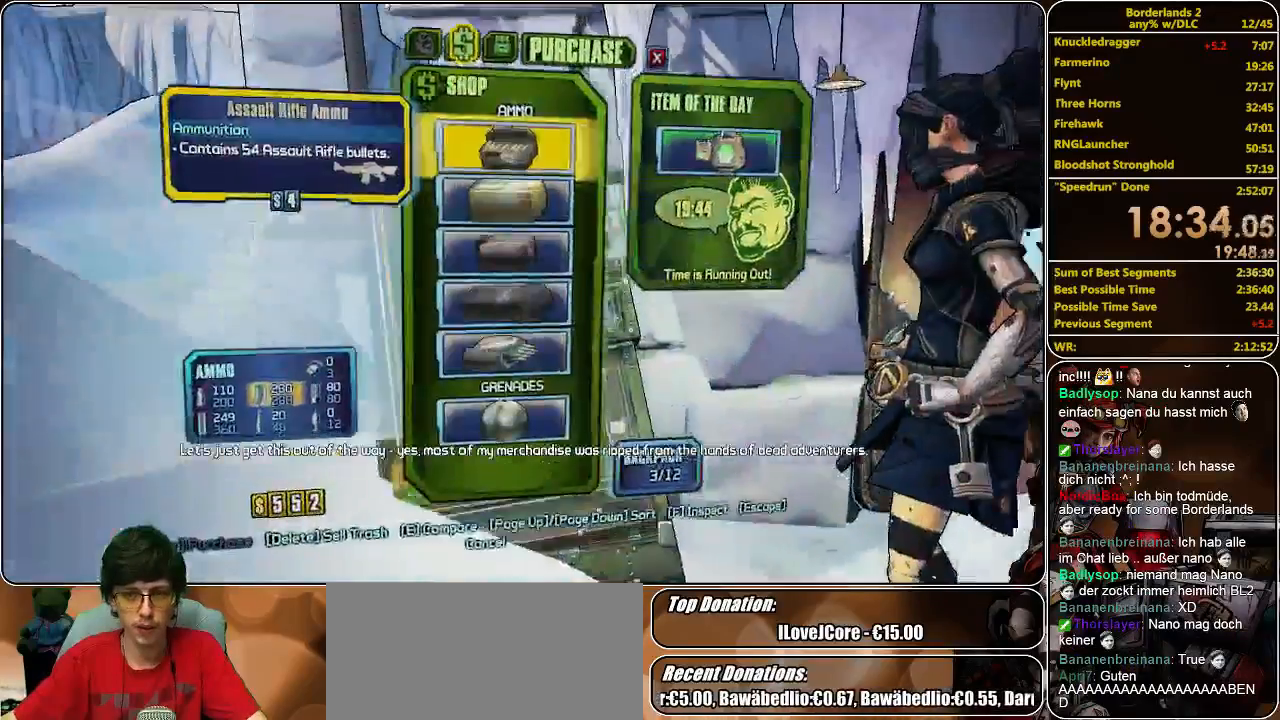
{"keys": [], "mouse": [], "events": []}
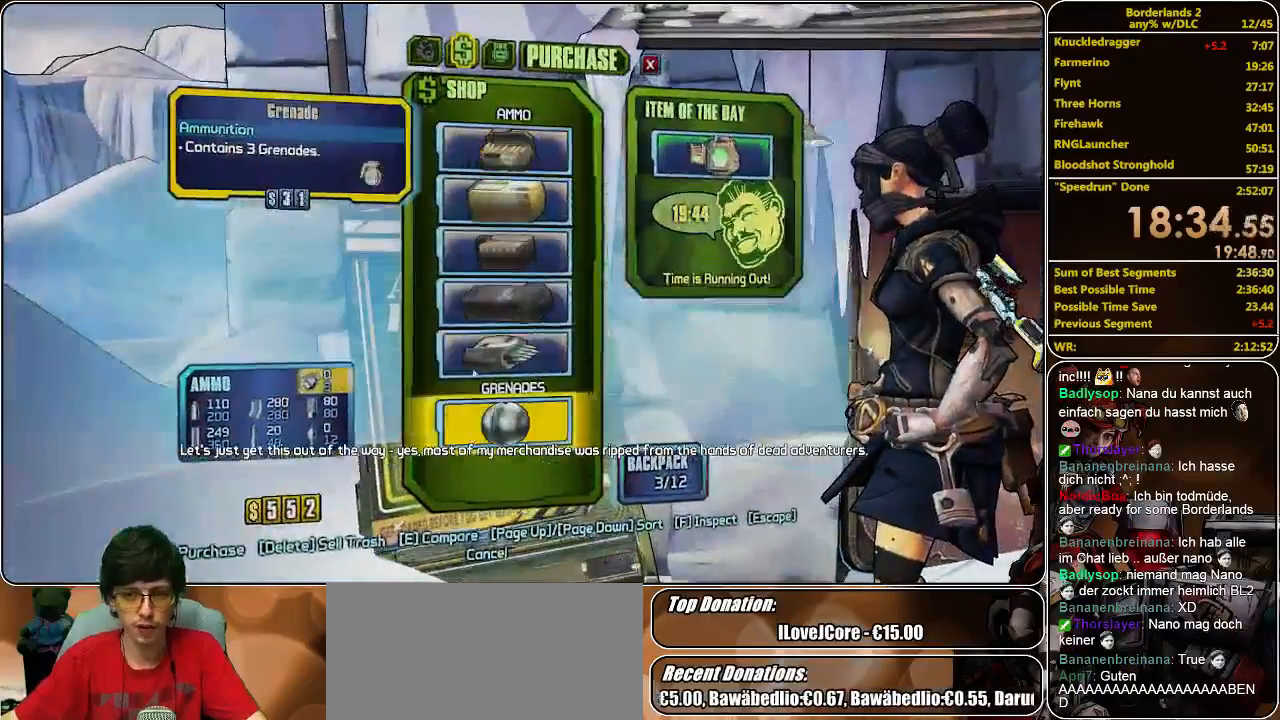
{"keys": [], "mouse": [], "events": [[100, "mouse_left", "down"], [133, "mouse_left", "up"], [233, "mouse_left", "down"], [300, "mouse_left", "up"], [367, "mouse_left", "down"], [433, "mouse_left", "up"]]}
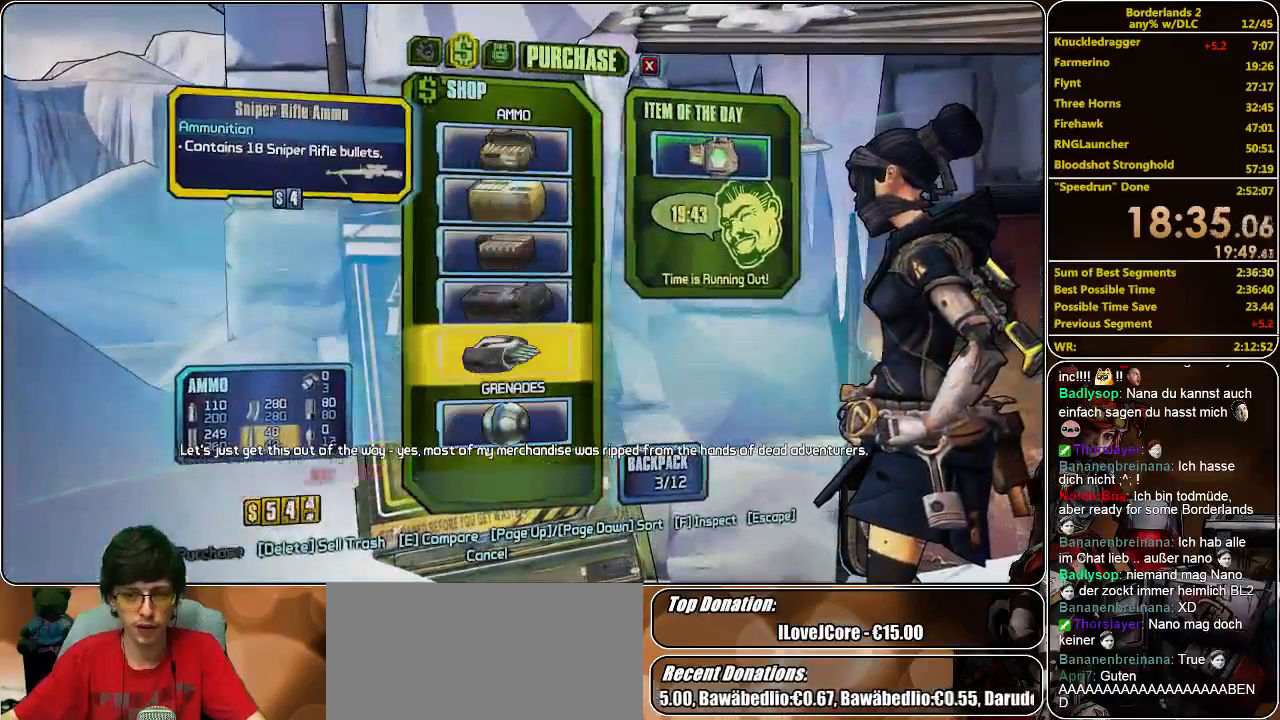
{"keys": [], "mouse": ["left"], "events": [[100, "mouse_left", "down"], [133, "mouse_left", "up"], [233, "mouse_left", "down"], [300, "mouse_left", "up"], [367, "mouse_left", "down"], [433, "mouse_left", "up"], [500, "mouse_left", "down"]]}
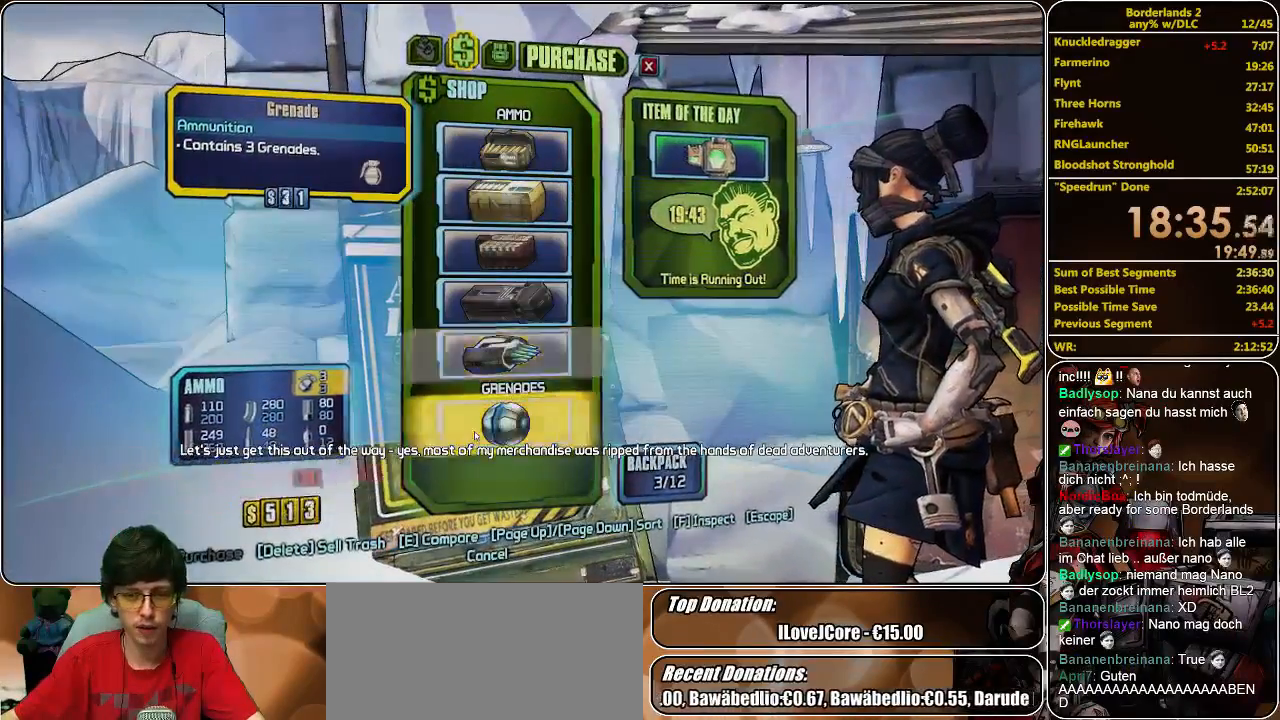
{"keys": ["w"], "mouse": [], "events": [[100, "mouse_left", "up"], [500, "w", "down"]]}
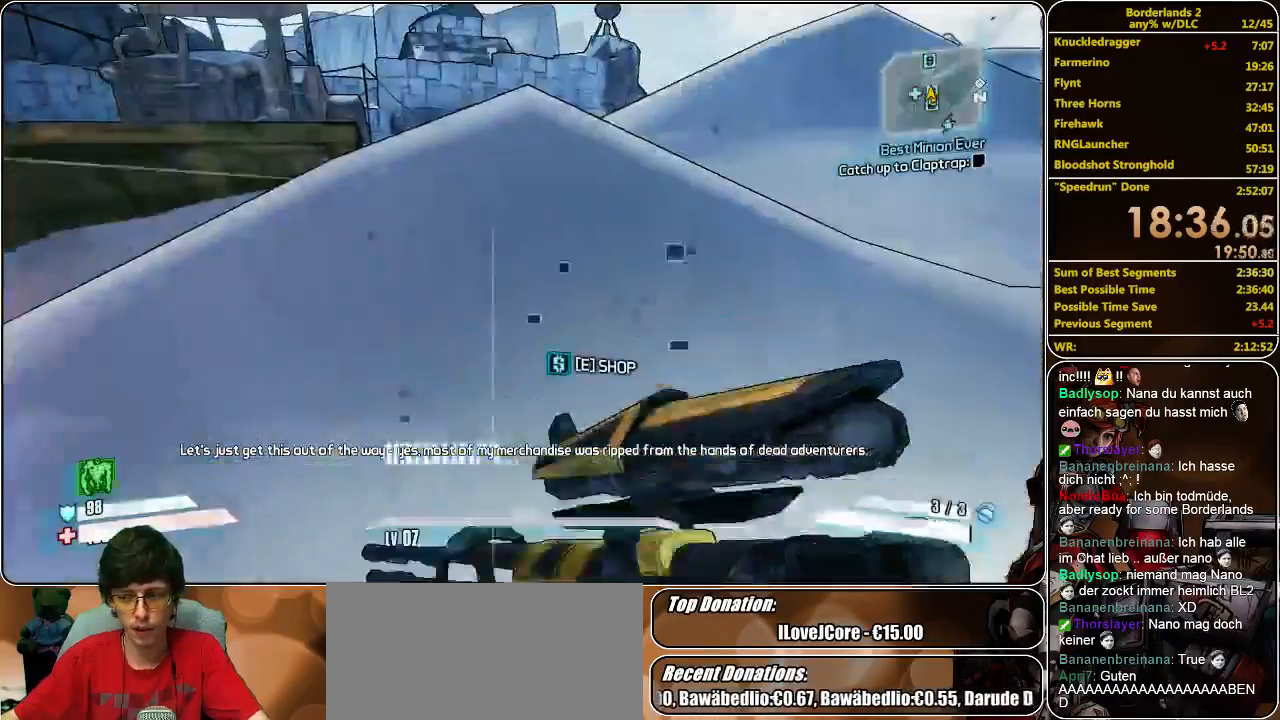
{"keys": ["shift", "w"], "mouse": [], "events": [[133, "shift", "down"]]}
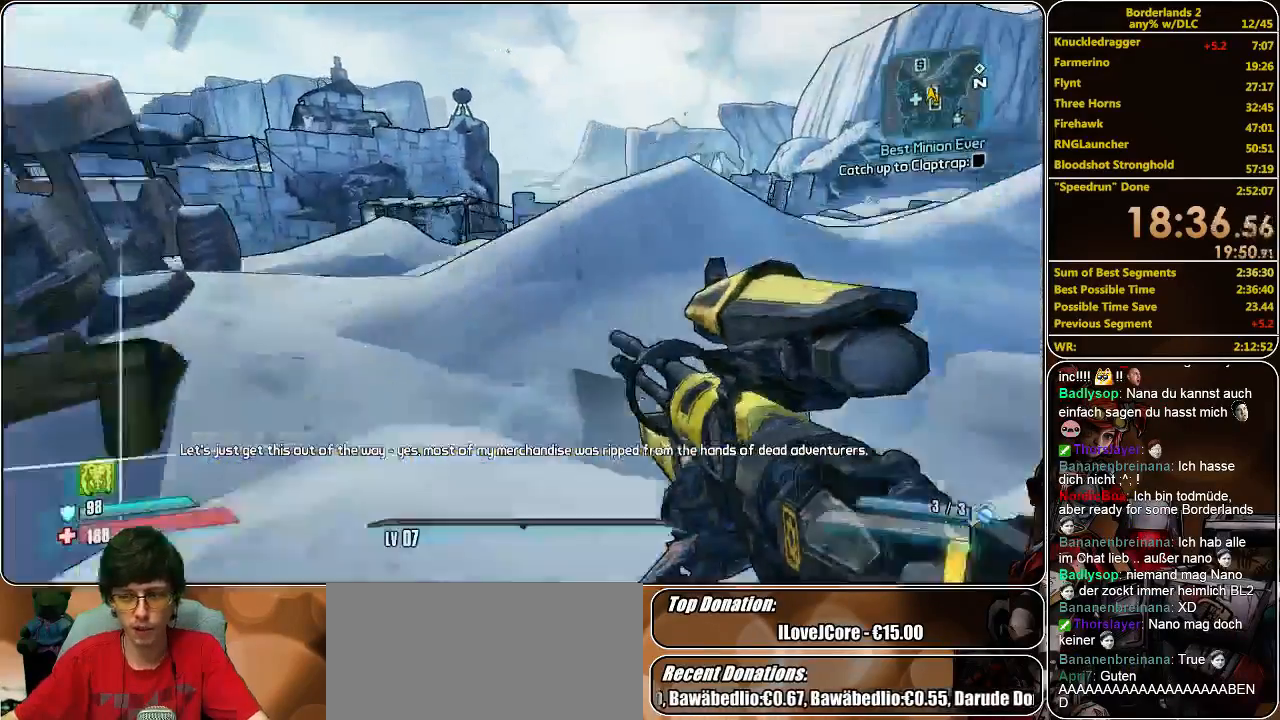
{"keys": ["a", "shift", "w"], "mouse": [], "events": [[233, "a", "down"]]}